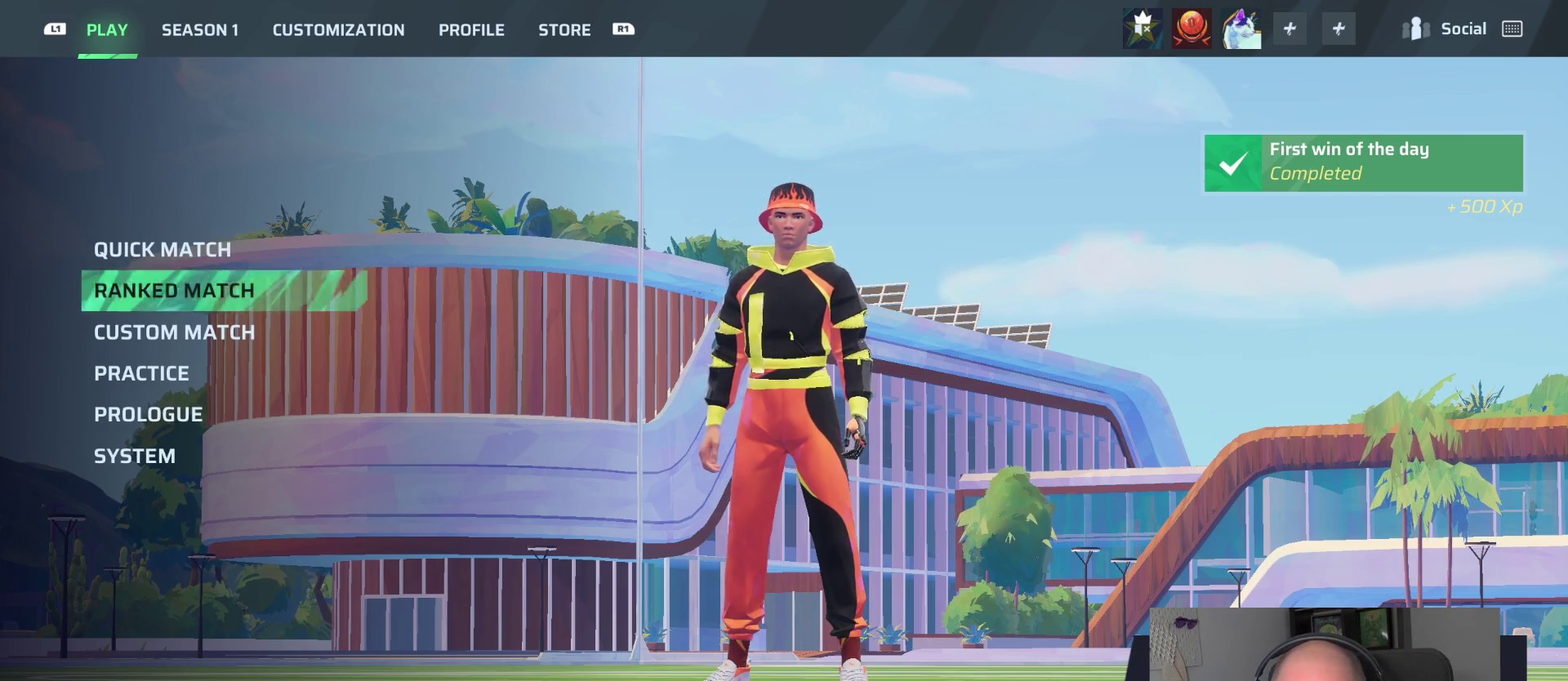
Gameplay with a controller (PlayStation layout); each line is a JSON object with the inputs held at the frame after it. "events" lists button and stick changes between this image and that frame as [ms after this image, input, new state], when the widget could be followed in between. This overlay highlights the sticks when they move; stick clicks (L3 R3) are not distinguishable.
{"buttons": [], "left_stick": "down", "right_stick": "center", "events": [[500, "left_stick", "down"]]}
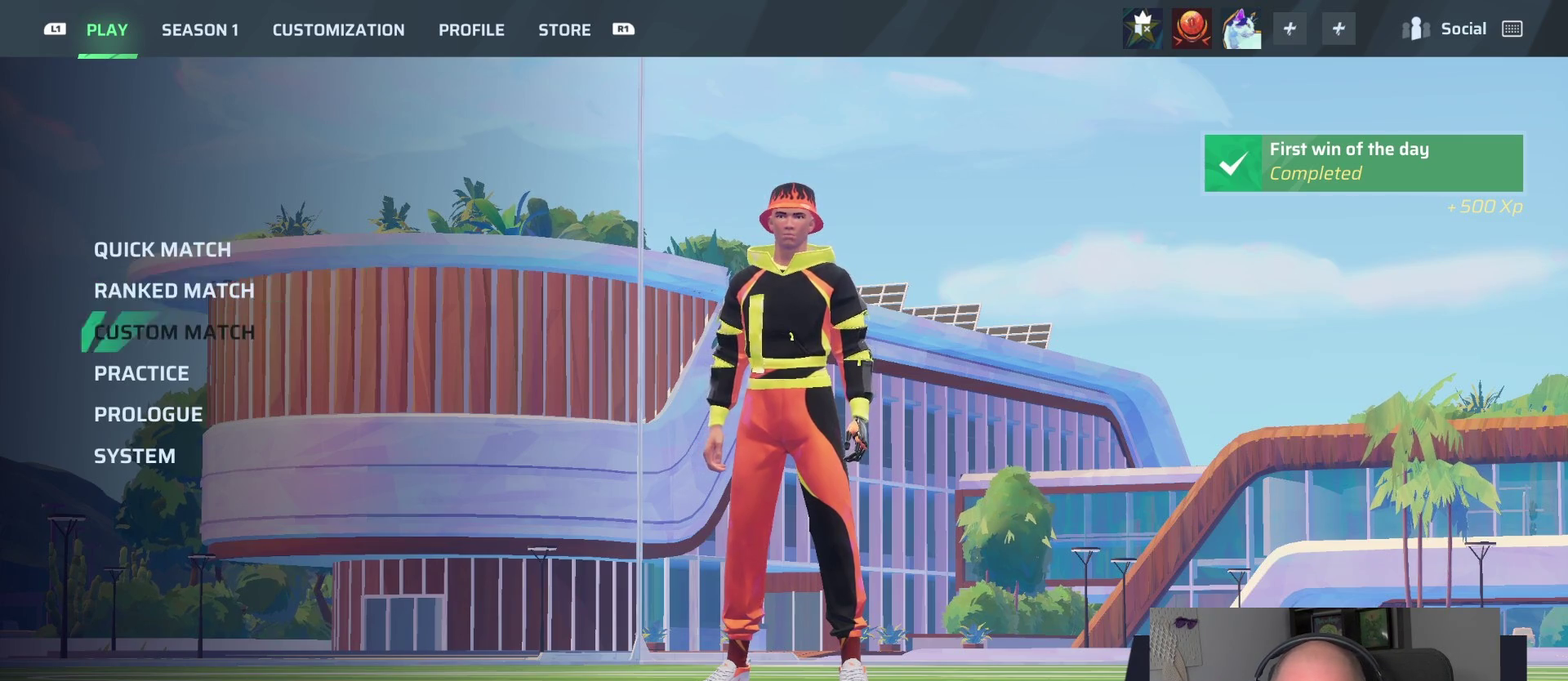
{"buttons": [], "left_stick": "center", "right_stick": "center", "events": [[150, "left_stick", "center"]]}
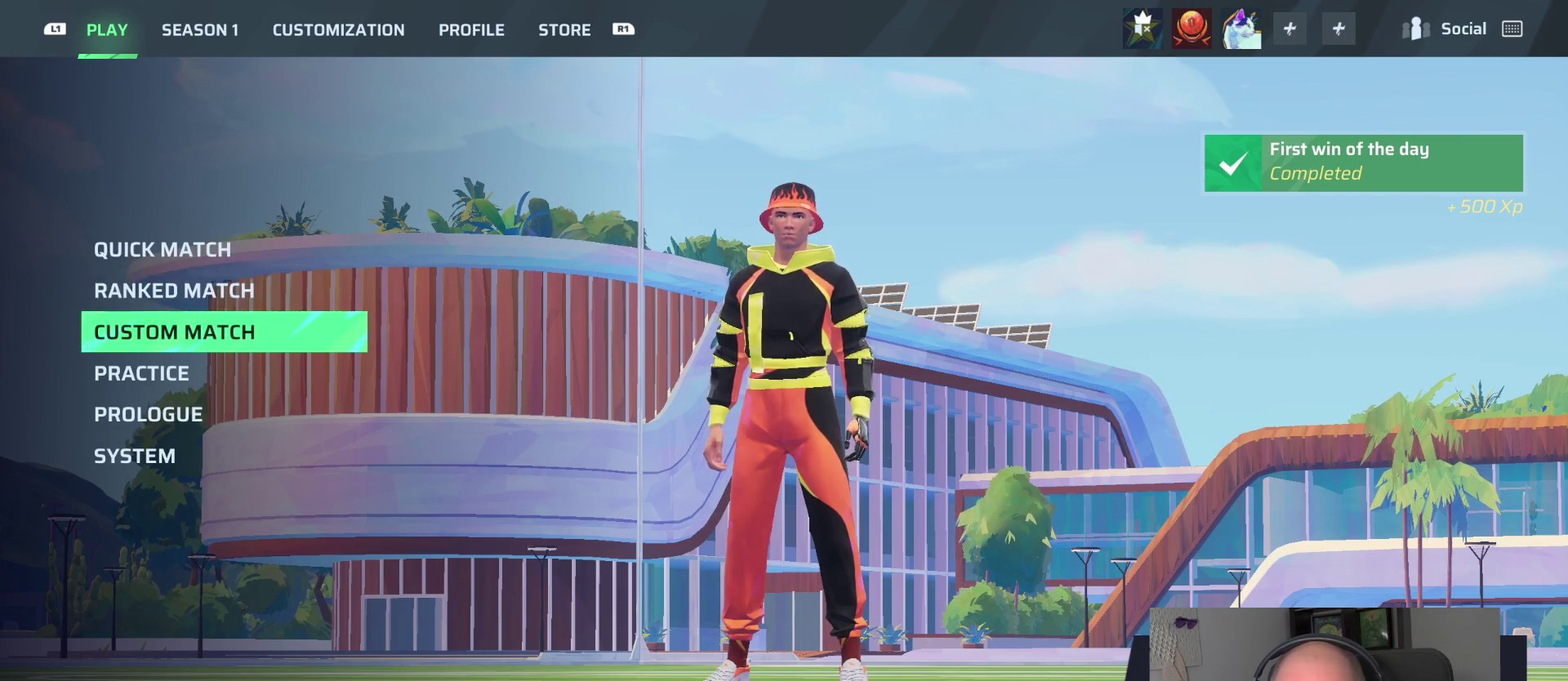
{"buttons": [], "left_stick": "center", "right_stick": "center", "events": [[317, "CIRCLE", "down"], [417, "CIRCLE", "up"]]}
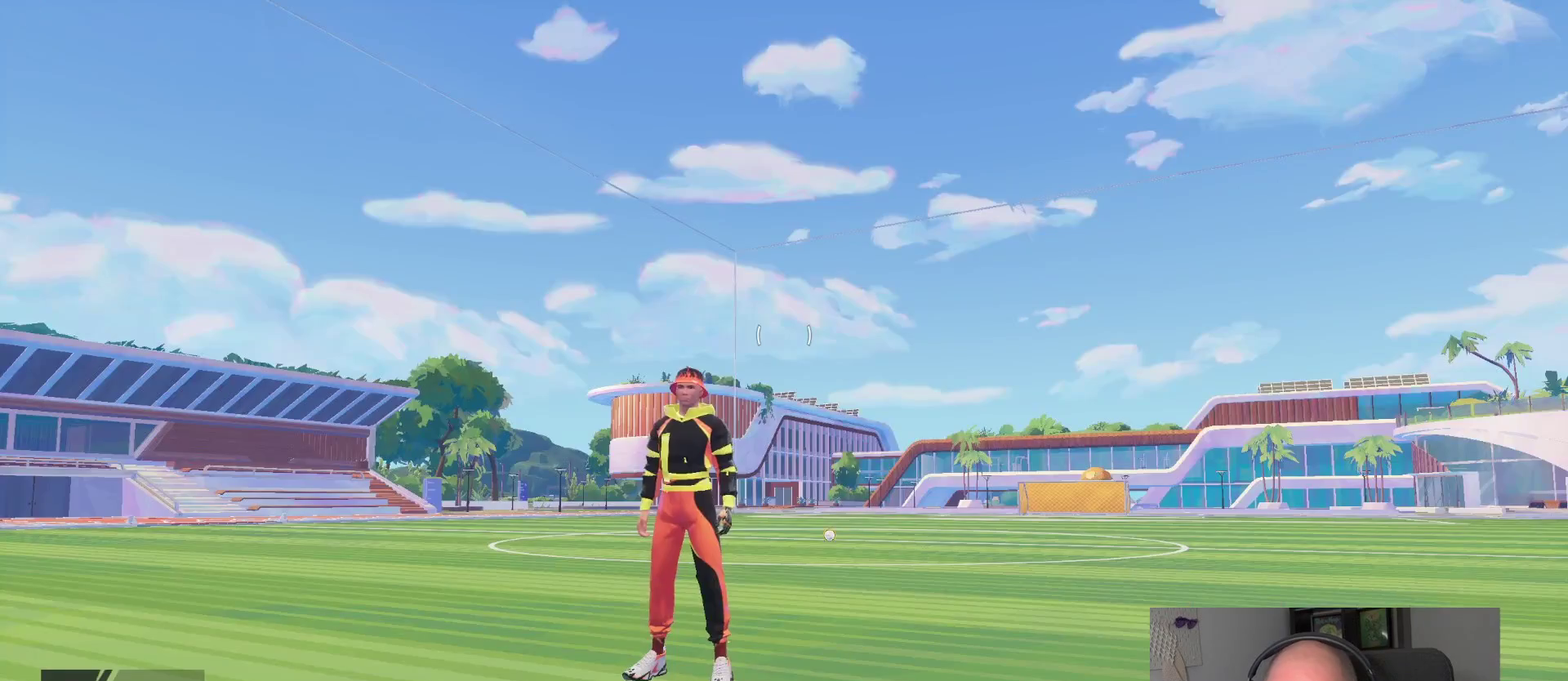
{"buttons": [], "left_stick": "up-right", "right_stick": "center", "events": [[483, "left_stick", "up-right"]]}
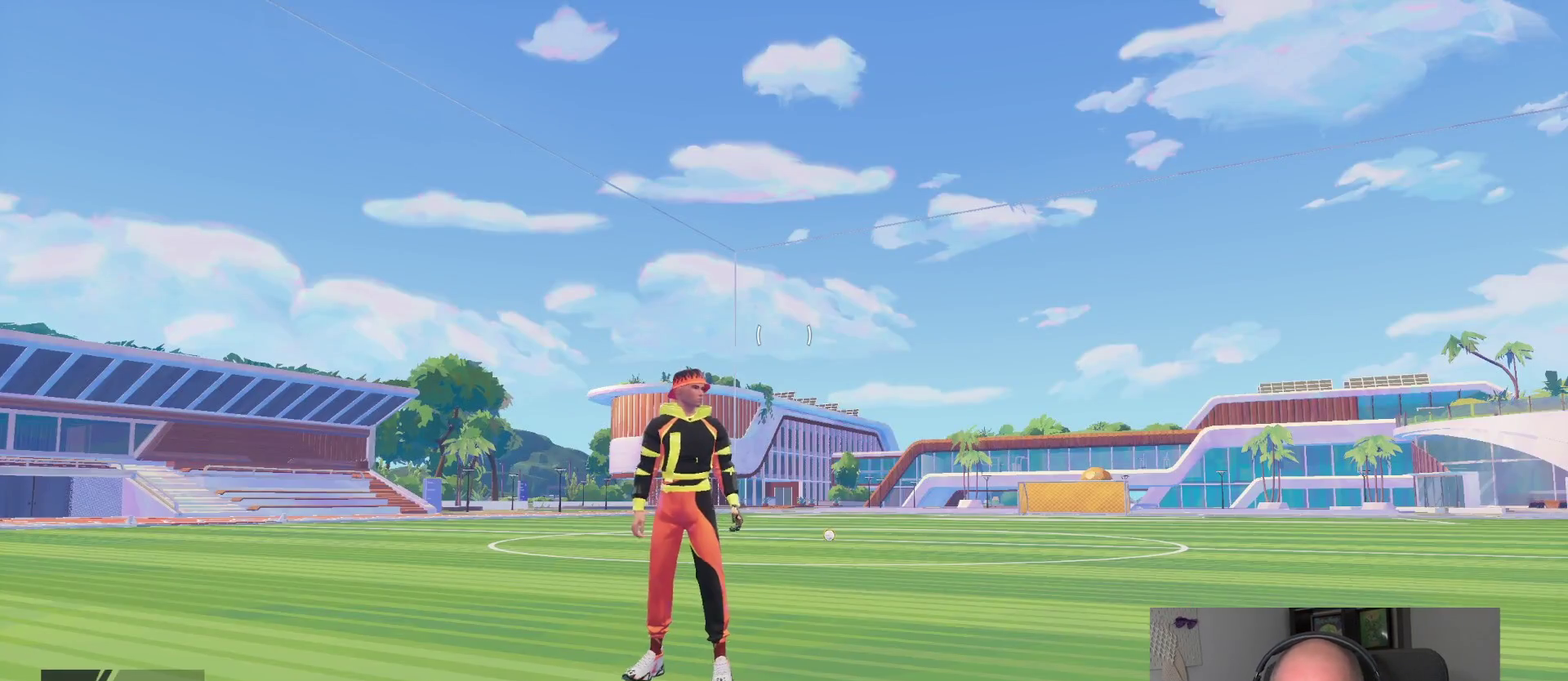
{"buttons": [], "left_stick": "up", "right_stick": "center", "events": [[17, "left_stick", "center"], [167, "right_stick", "right"], [217, "left_stick", "up"], [333, "right_stick", "center"]]}
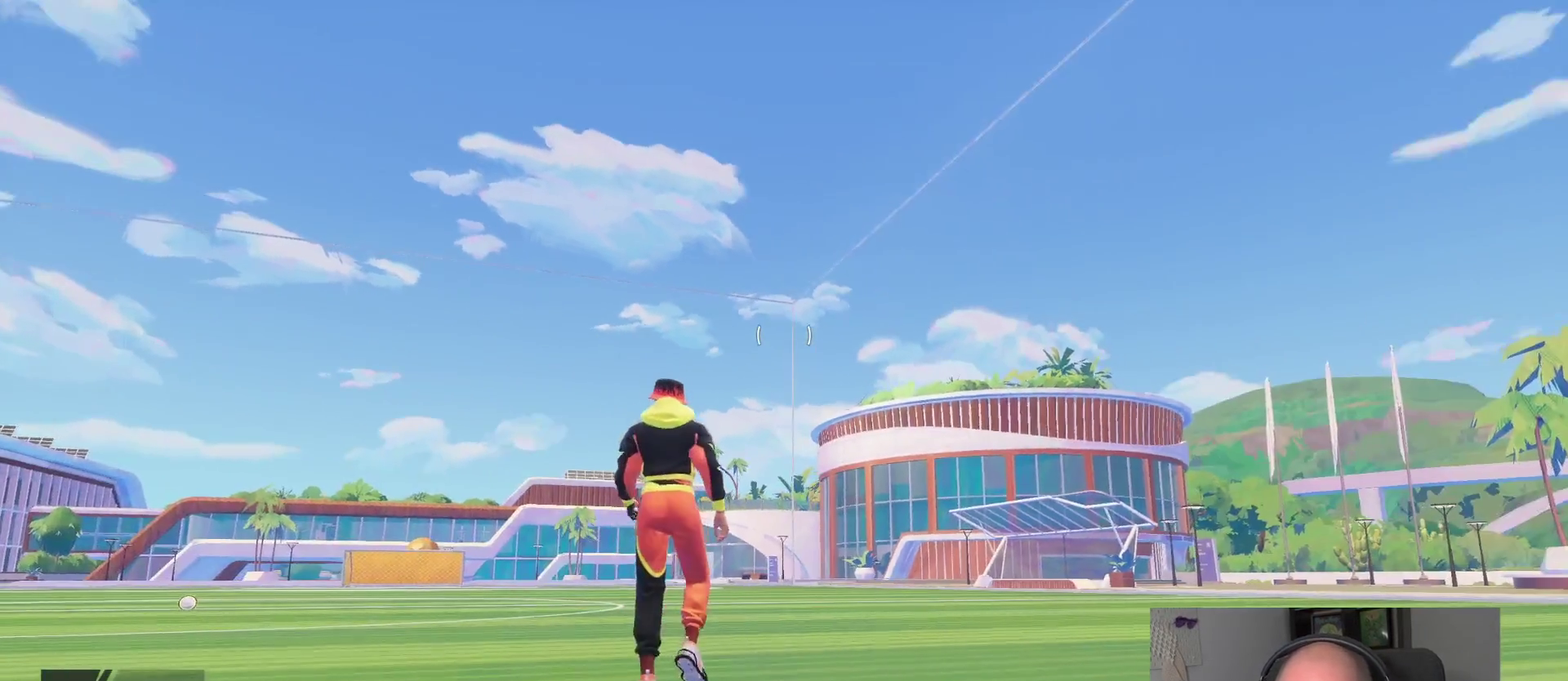
{"buttons": [], "left_stick": "up-left", "right_stick": "center", "events": [[50, "right_stick", "down"], [167, "left_stick", "up-left"], [183, "right_stick", "center"]]}
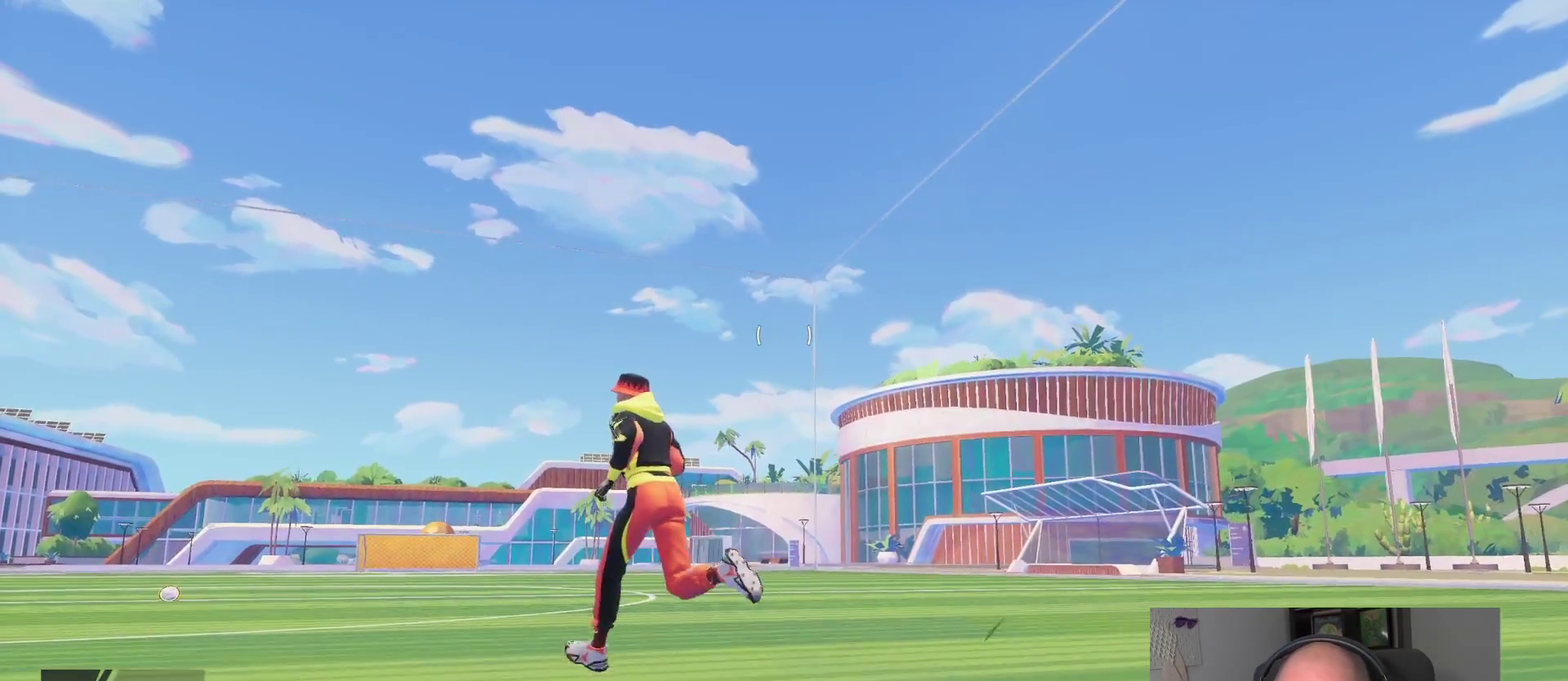
{"buttons": [], "left_stick": "up-left", "right_stick": "center", "events": [[33, "right_stick", "down-left"], [267, "right_stick", "center"]]}
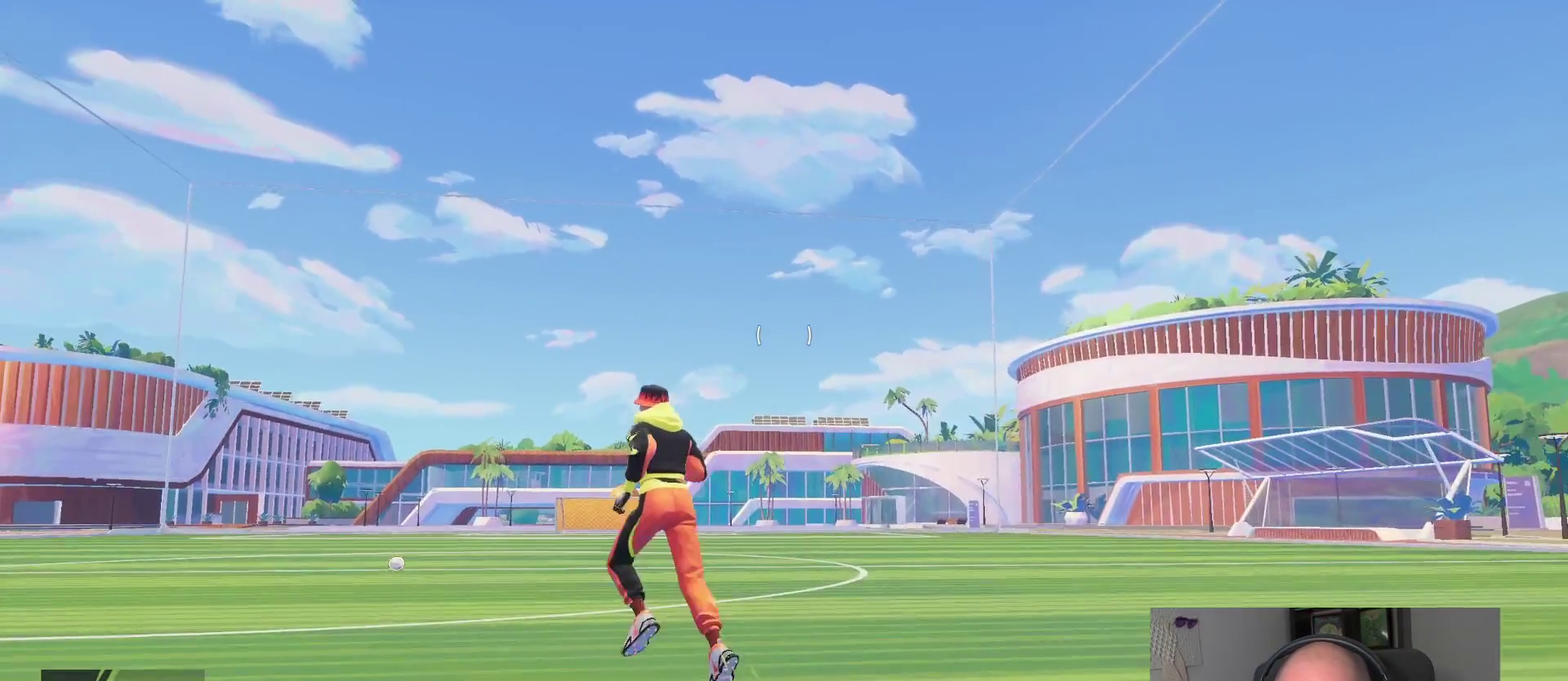
{"buttons": [], "left_stick": "up-left", "right_stick": "center"}